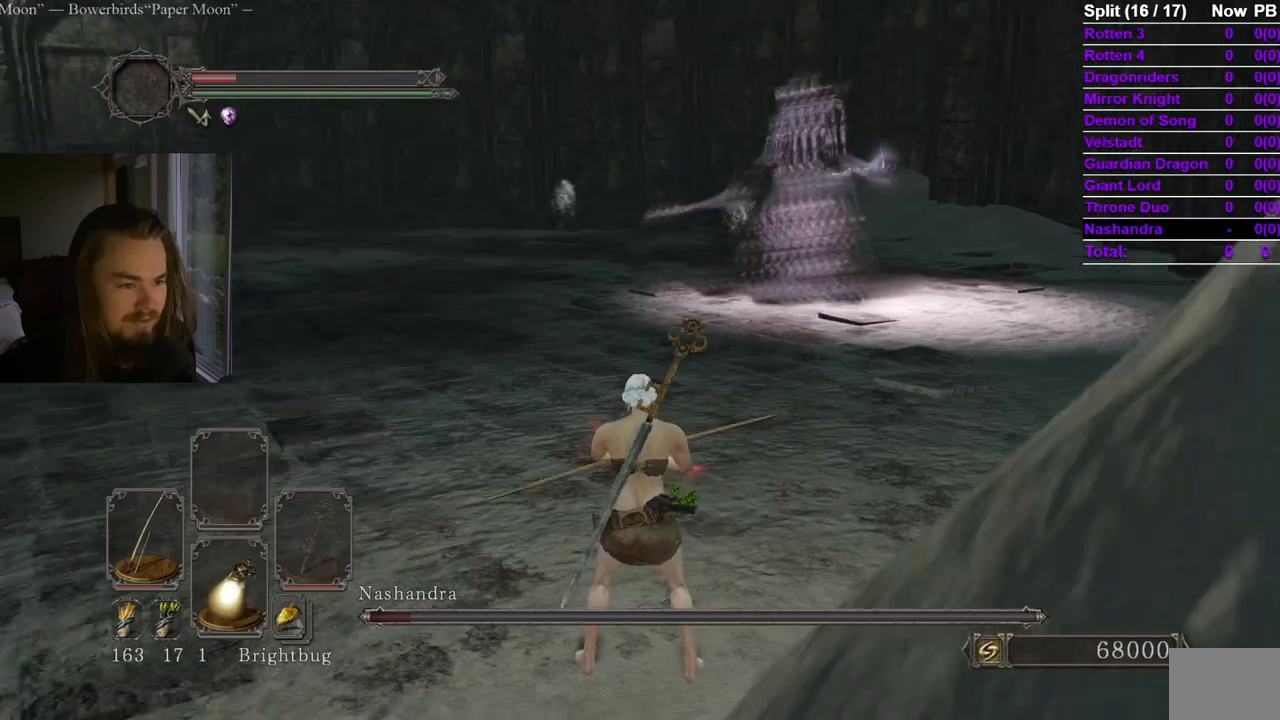
Gameplay with a controller (Xbox layout); each line is a JSON object with the inputs held at the frame after it. "events" lists button and stick changes between this image and that frame as [ms after this image, input, new state], when the widget could be followed in between. Not read: X.
{"buttons": [], "left_stick": "center", "right_stick": "right", "events": [[117, "left_stick", "left"], [167, "right_stick", "center"], [450, "right_stick", "right"], [467, "left_stick", "center"]]}
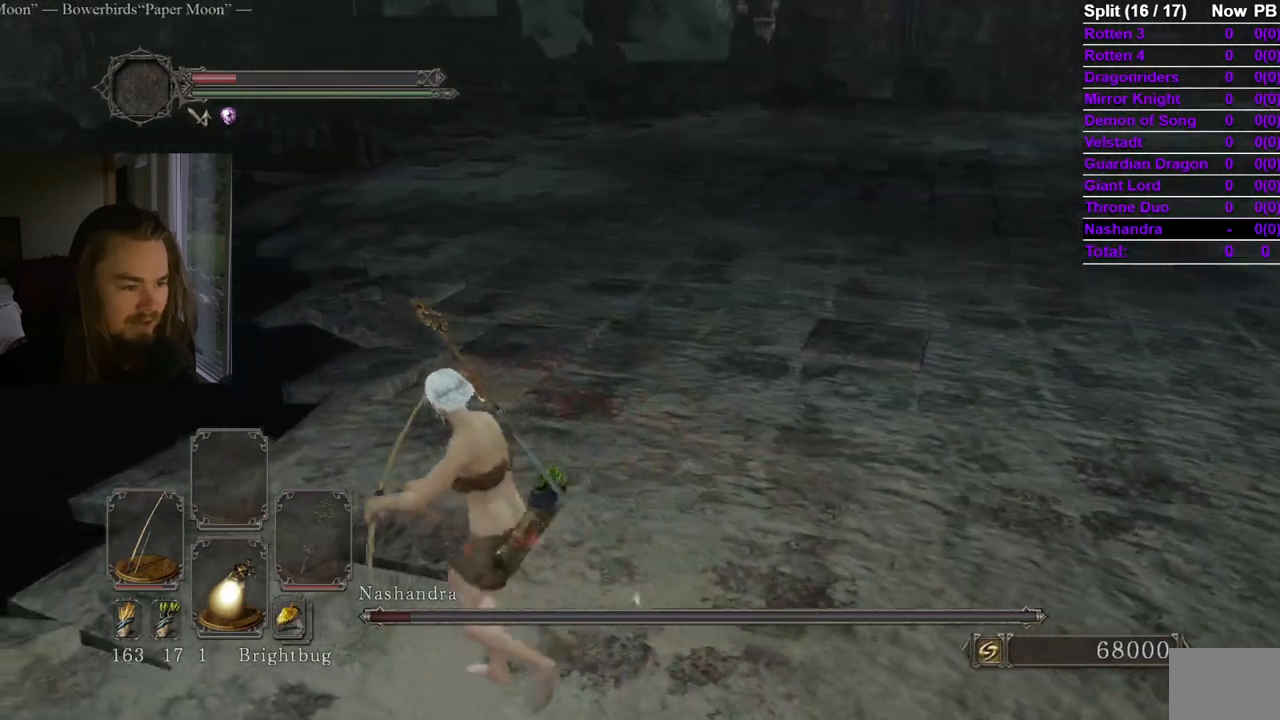
{"buttons": [], "left_stick": "center", "right_stick": "center", "events": [[167, "Y", "down"], [184, "right_stick", "center"], [284, "Y", "up"], [284, "right_stick", "right"], [401, "right_stick", "center"]]}
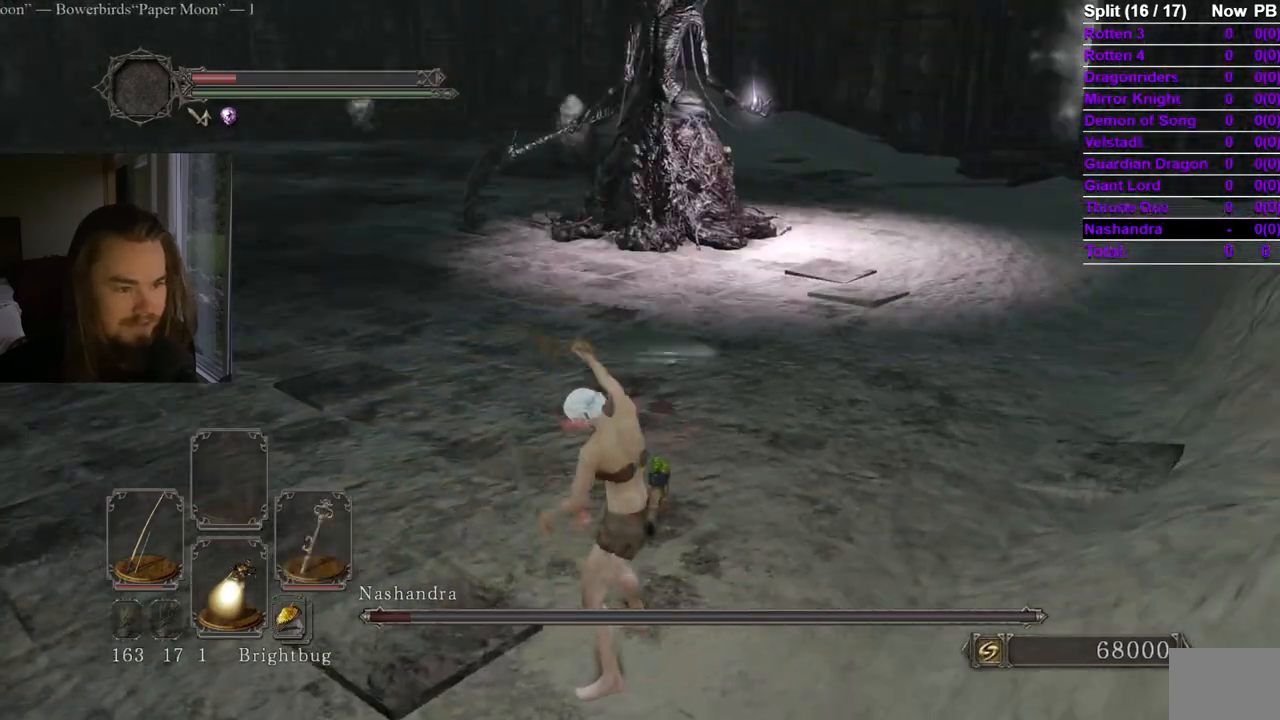
{"buttons": [], "left_stick": "center", "right_stick": "center", "events": [[117, "Y", "down"], [267, "Y", "up"], [267, "left_stick", "down"], [450, "left_stick", "center"]]}
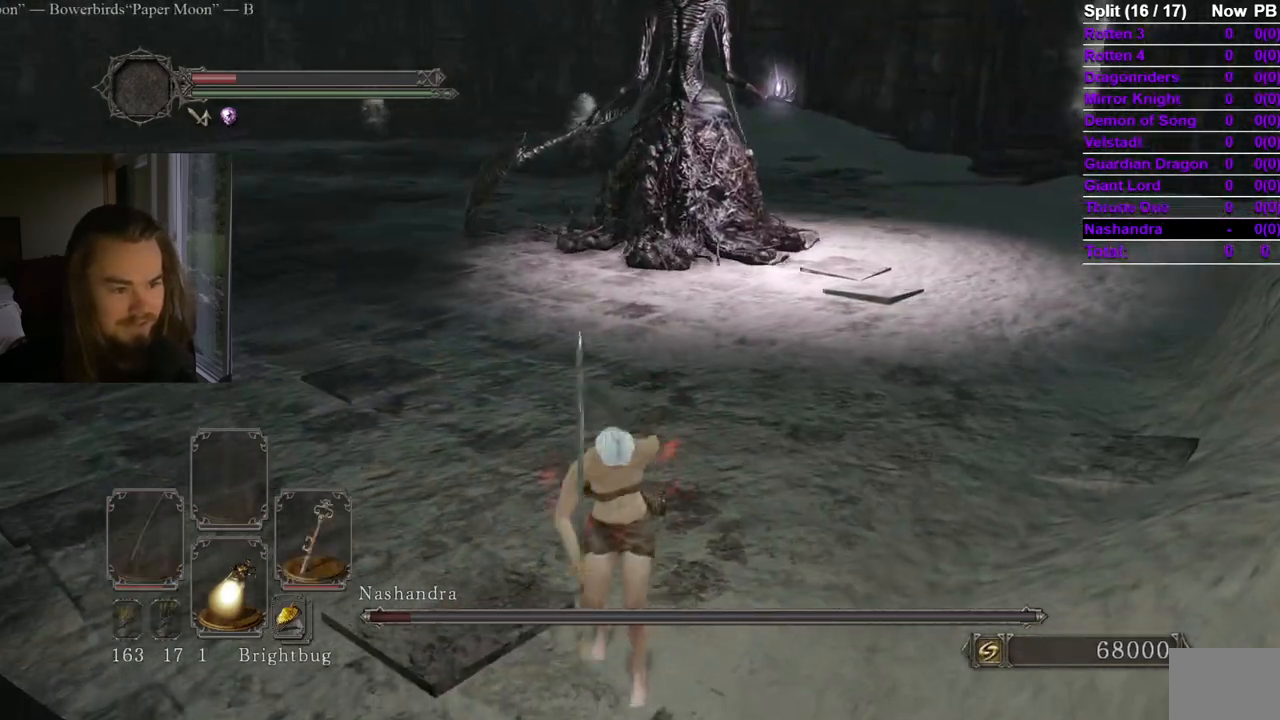
{"buttons": [], "left_stick": "center", "right_stick": "center", "events": [[167, "left_stick", "up"], [284, "left_stick", "center"]]}
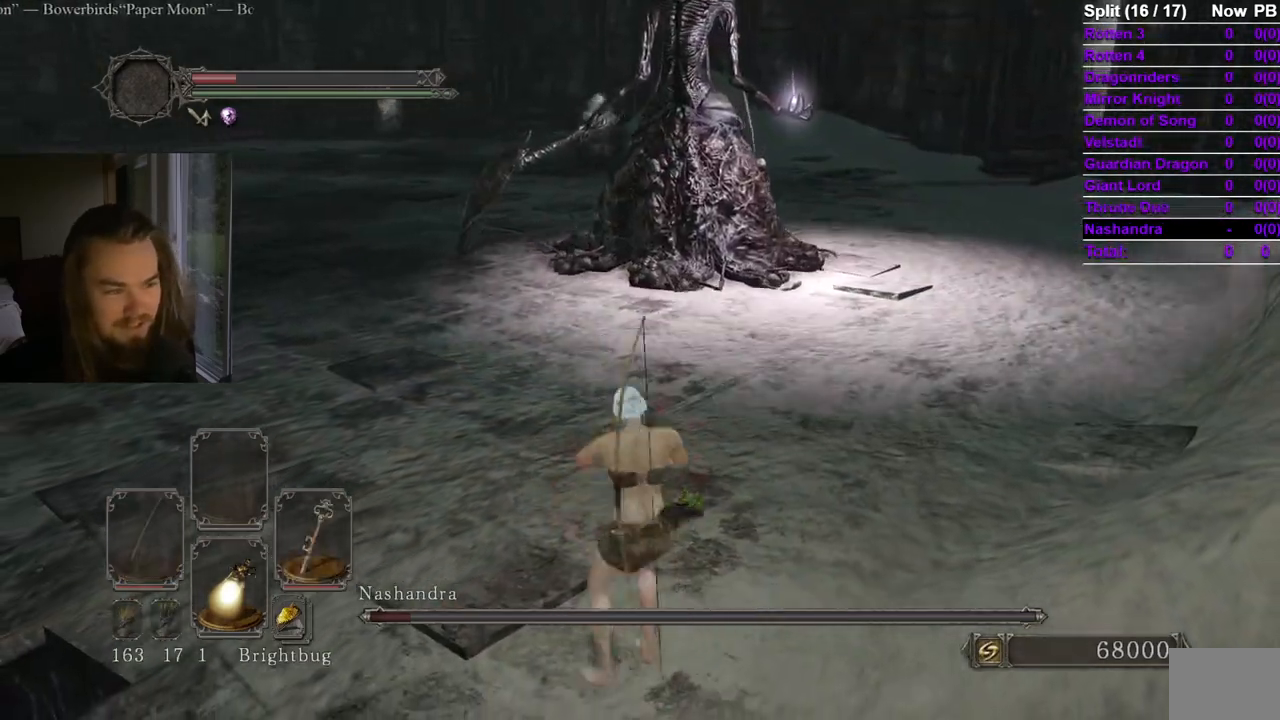
{"buttons": [], "left_stick": "center", "right_stick": "center", "events": [[200, "right_stick", "up-right"], [317, "right_stick", "center"]]}
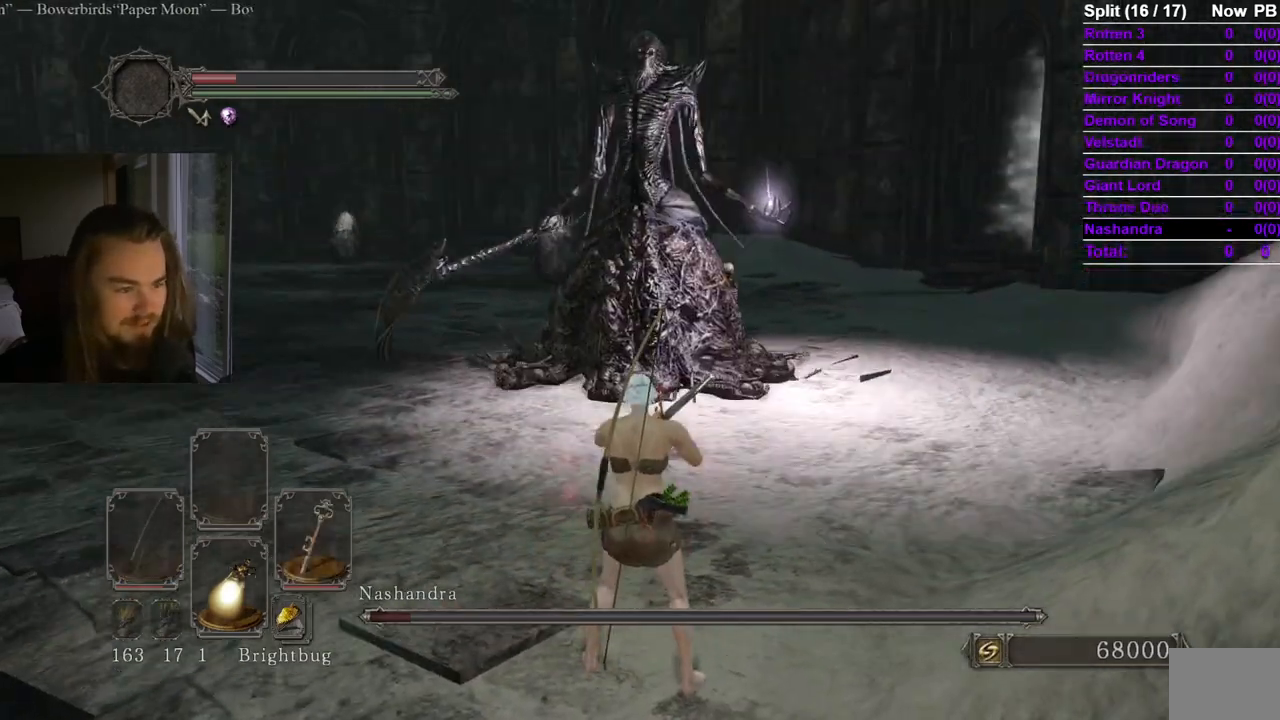
{"buttons": ["B"], "left_stick": "up", "right_stick": "center", "events": [[317, "left_stick", "up"], [484, "B", "down"]]}